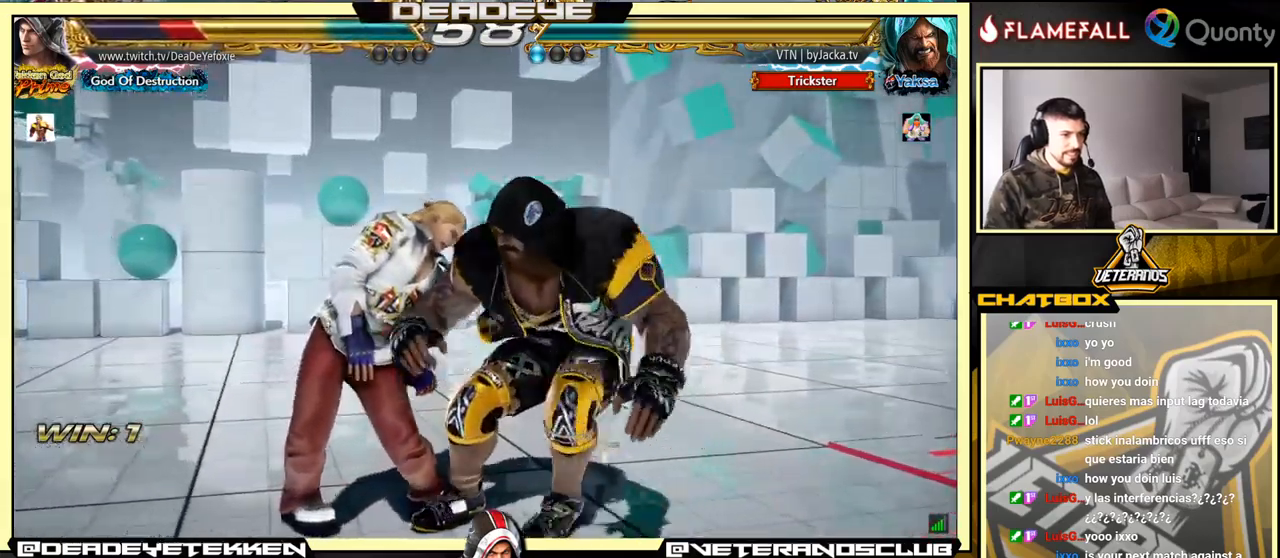
Gameplay with a controller (arcade stick); each line is a JSON object with the inputs held at the frame after it. "events" lists button and stick changes between this image and that frame as [ms after this image, input, new state], when the widget could be followed in between. Not read: L3 R3.
{"buttons": [], "left_stick": "left", "events": [[117, "left_stick", "left"]]}
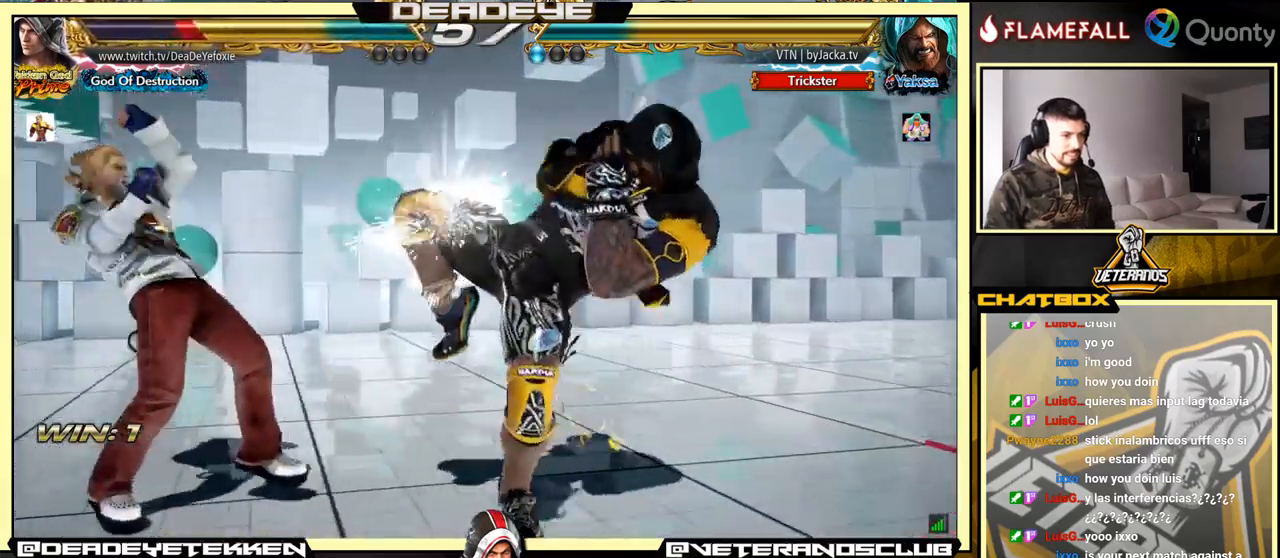
{"buttons": ["TRIANGLE"], "left_stick": "down", "events": [[100, "left_stick", "center"], [150, "left_stick", "right"], [217, "left_stick", "center"], [283, "left_stick", "right"], [500, "TRIANGLE", "down"], [500, "left_stick", "down"]]}
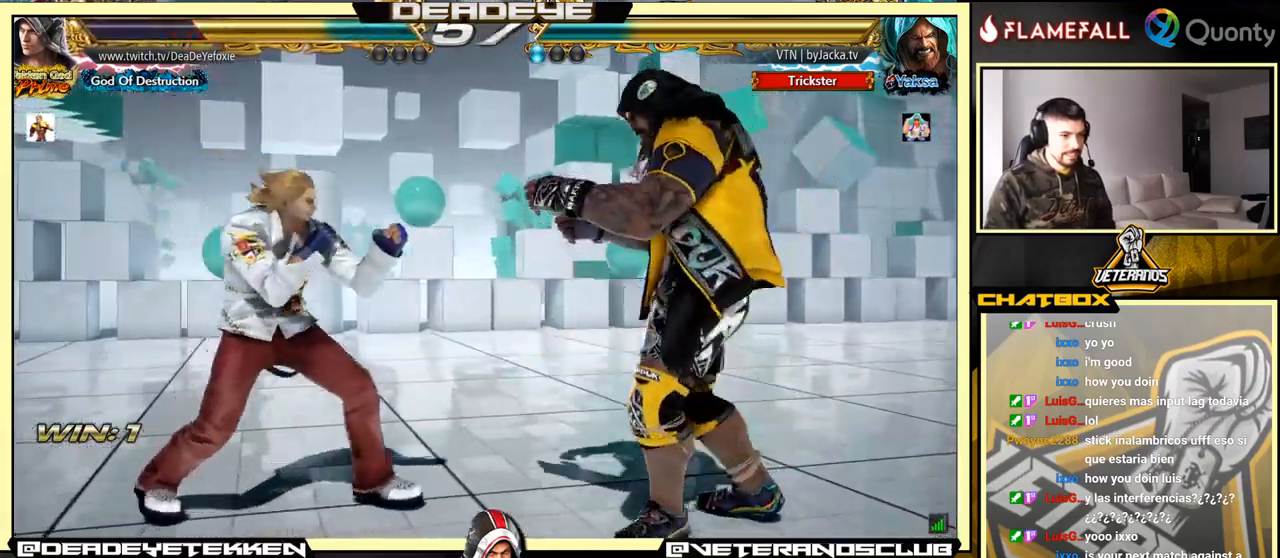
{"buttons": ["CROSS"], "left_stick": "right", "events": [[100, "SQUARE", "down"], [167, "TRIANGLE", "up"], [167, "left_stick", "right"], [217, "SQUARE", "up"], [383, "CROSS", "down"]]}
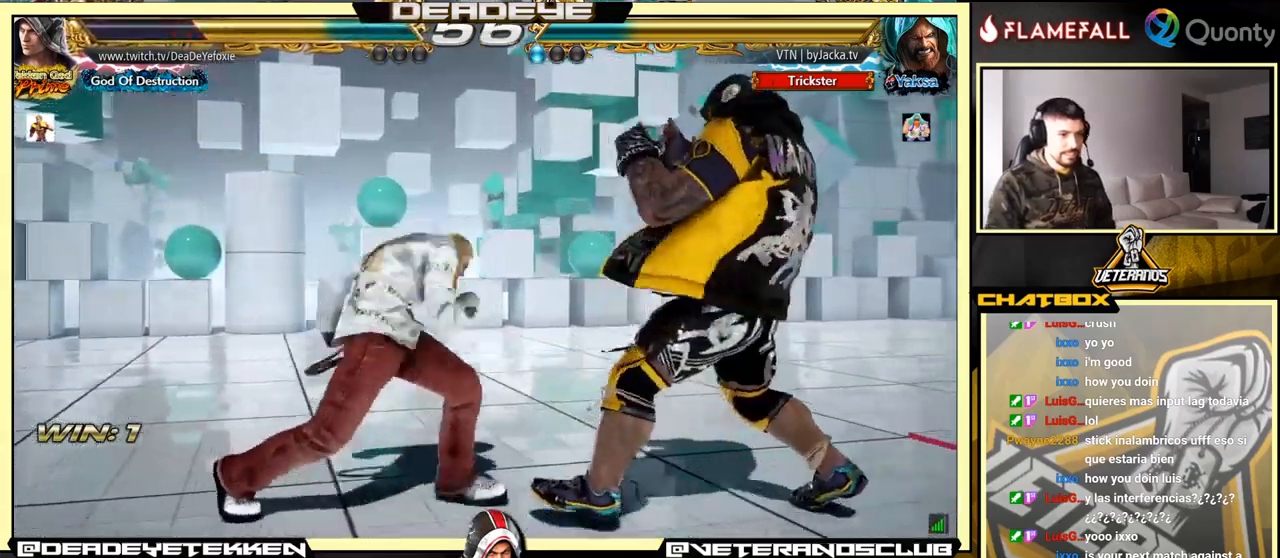
{"buttons": [], "left_stick": "down-left", "events": [[217, "CROSS", "up"], [267, "left_stick", "down-left"]]}
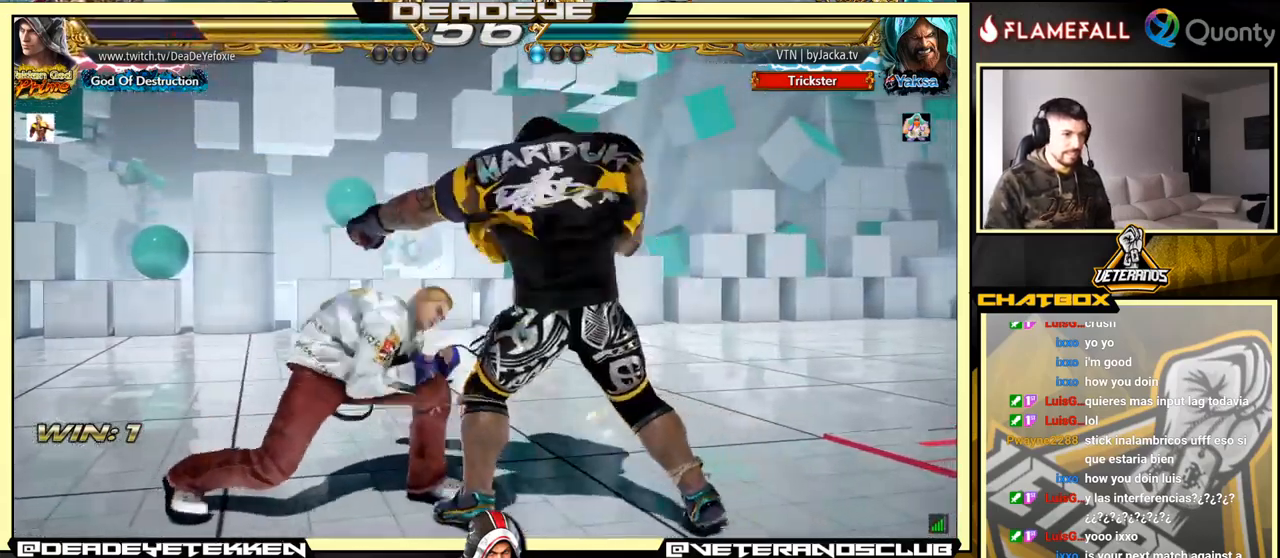
{"buttons": [], "left_stick": "center", "events": [[50, "left_stick", "left"], [267, "left_stick", "center"]]}
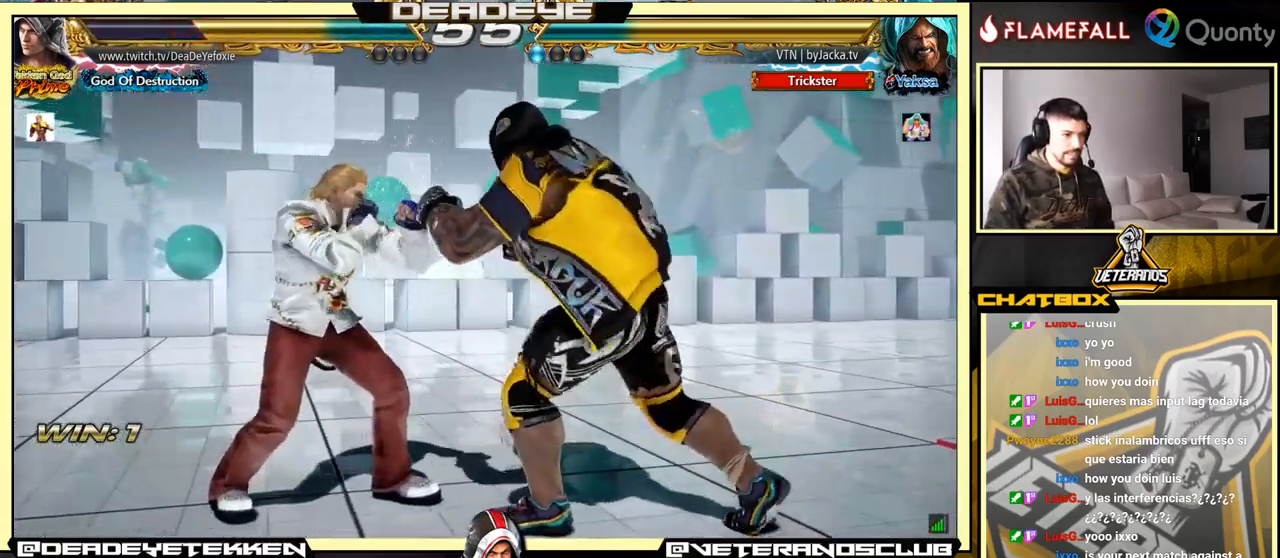
{"buttons": [], "left_stick": "down-left", "events": [[67, "left_stick", "left"], [133, "left_stick", "center"], [183, "left_stick", "left"], [417, "left_stick", "down-left"]]}
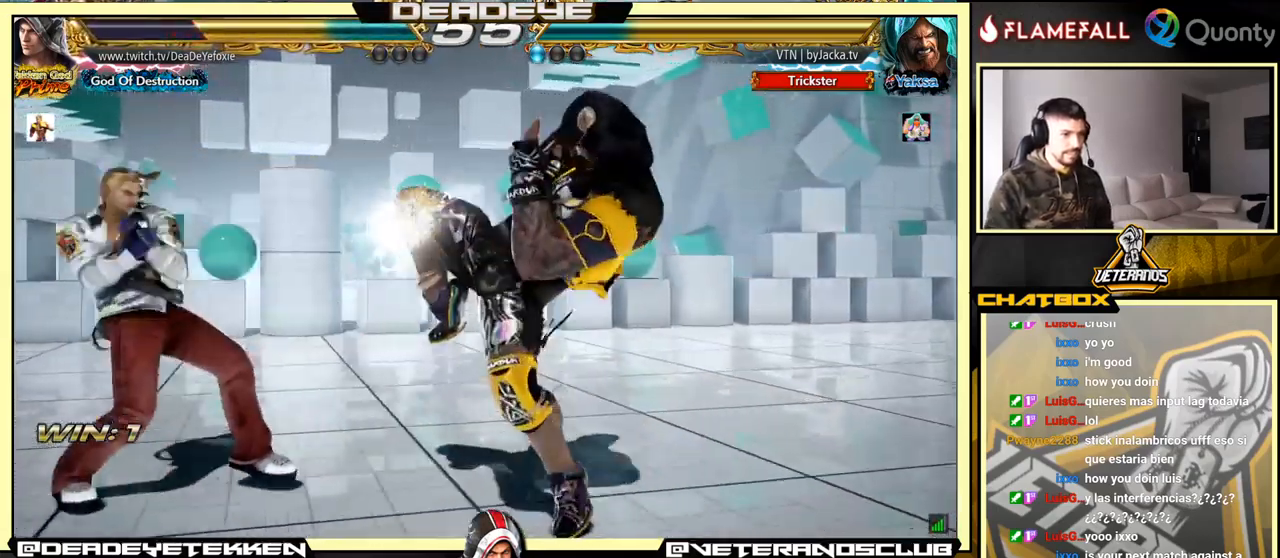
{"buttons": [], "left_stick": "right", "events": [[200, "left_stick", "center"], [250, "left_stick", "right"], [333, "left_stick", "center"], [400, "left_stick", "right"]]}
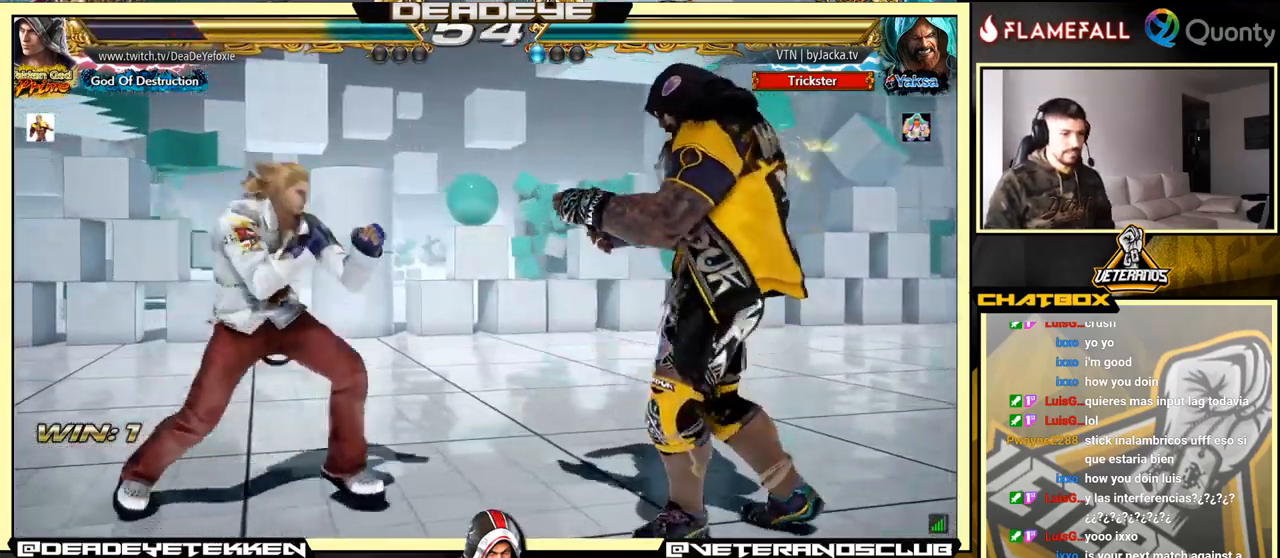
{"buttons": ["TRIANGLE"], "left_stick": "center", "events": [[50, "left_stick", "left"], [83, "SQUARE", "down"], [166, "SQUARE", "up"], [499, "left_stick", "center"], [516, "TRIANGLE", "down"]]}
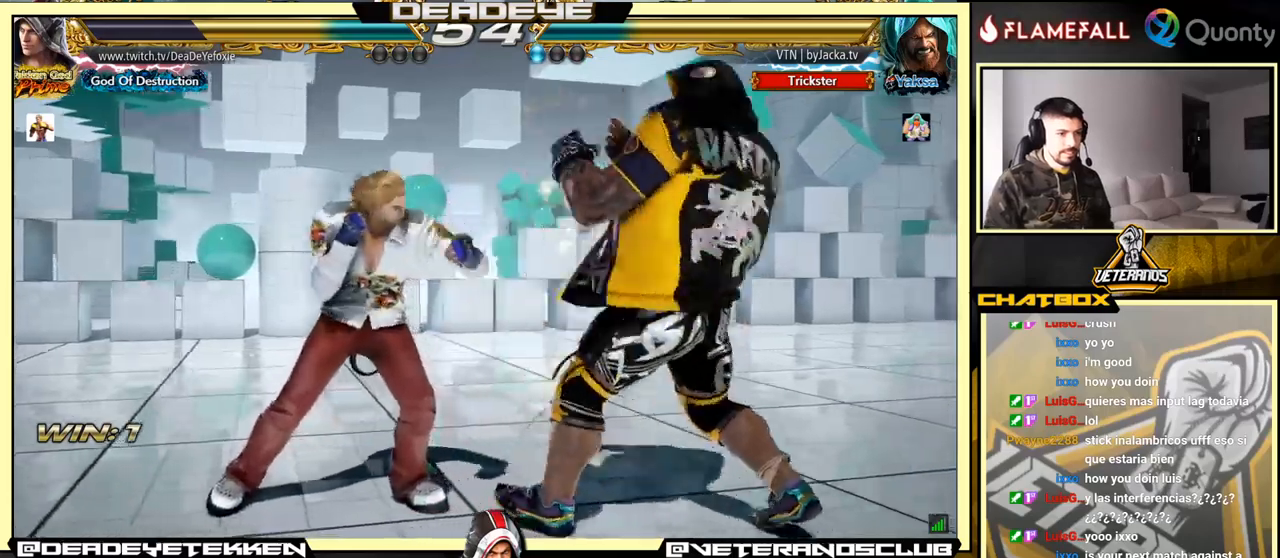
{"buttons": [], "left_stick": "center", "events": [[117, "TRIANGLE", "up"], [183, "left_stick", "left"], [417, "left_stick", "center"]]}
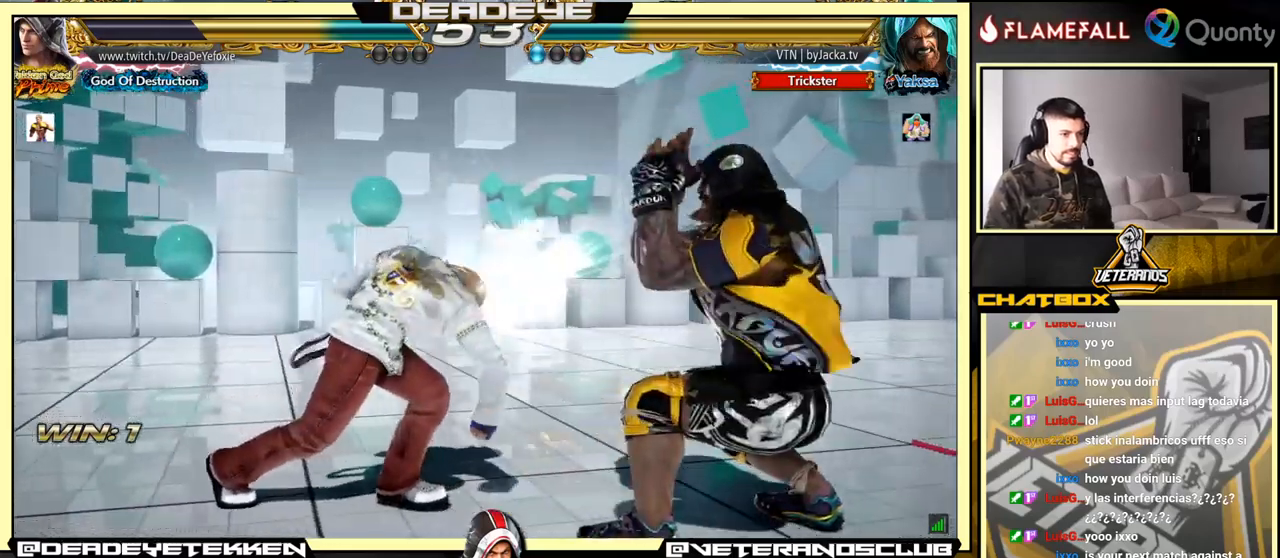
{"buttons": [], "left_stick": "left", "events": [[300, "left_stick", "left"]]}
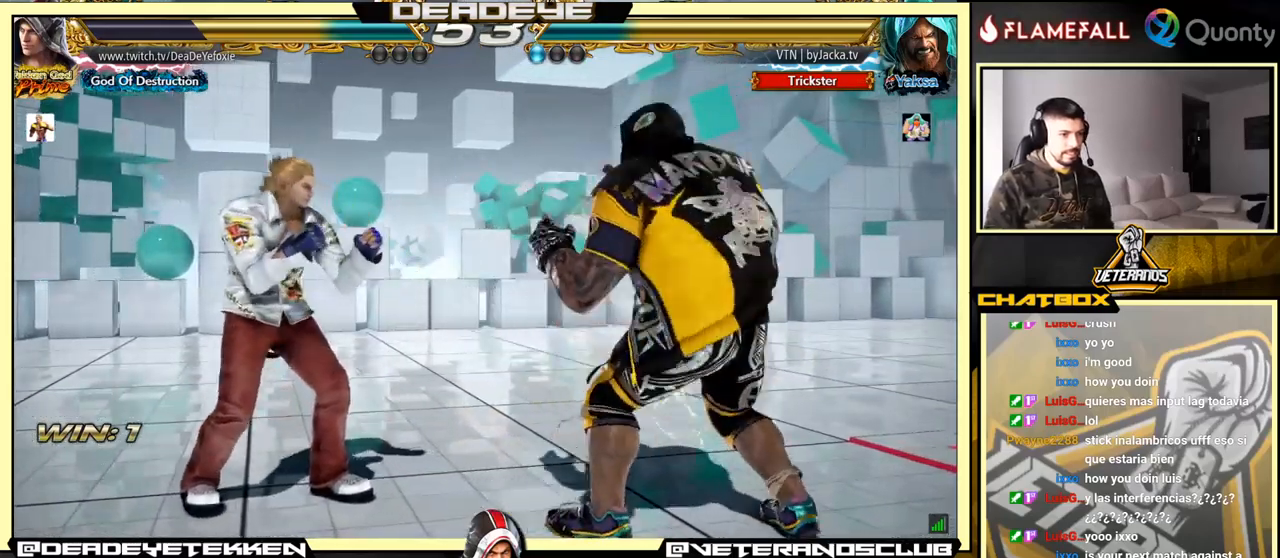
{"buttons": [], "left_stick": "center", "events": [[100, "left_stick", "down"], [233, "left_stick", "left"], [317, "left_stick", "center"], [400, "left_stick", "right"], [483, "left_stick", "center"]]}
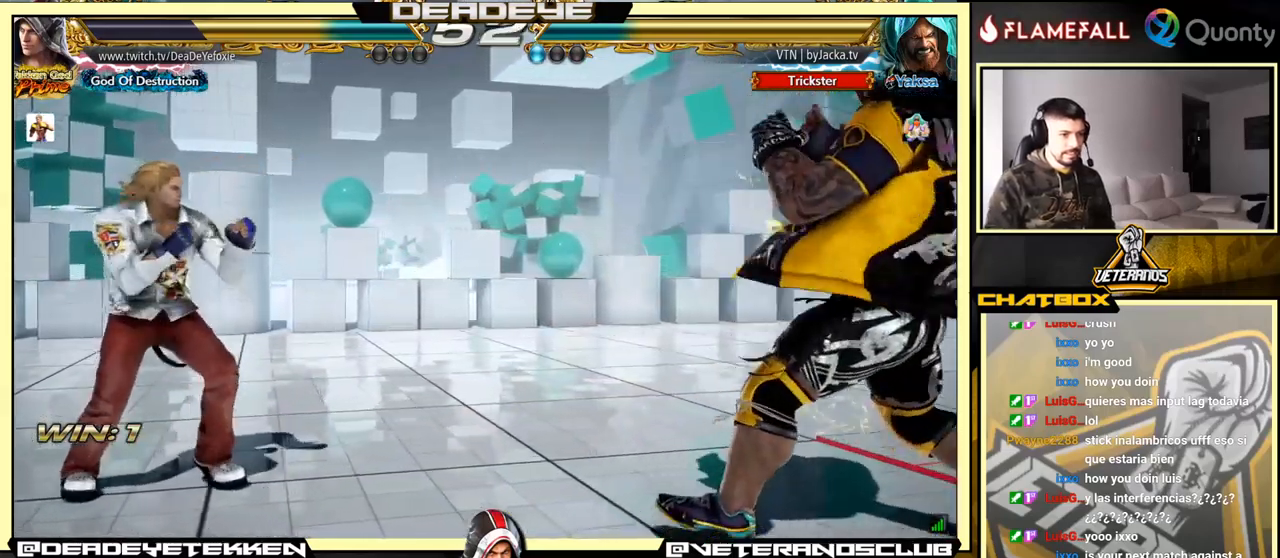
{"buttons": [], "left_stick": "left", "events": [[33, "left_stick", "right"], [283, "left_stick", "left"], [367, "left_stick", "center"], [433, "left_stick", "left"]]}
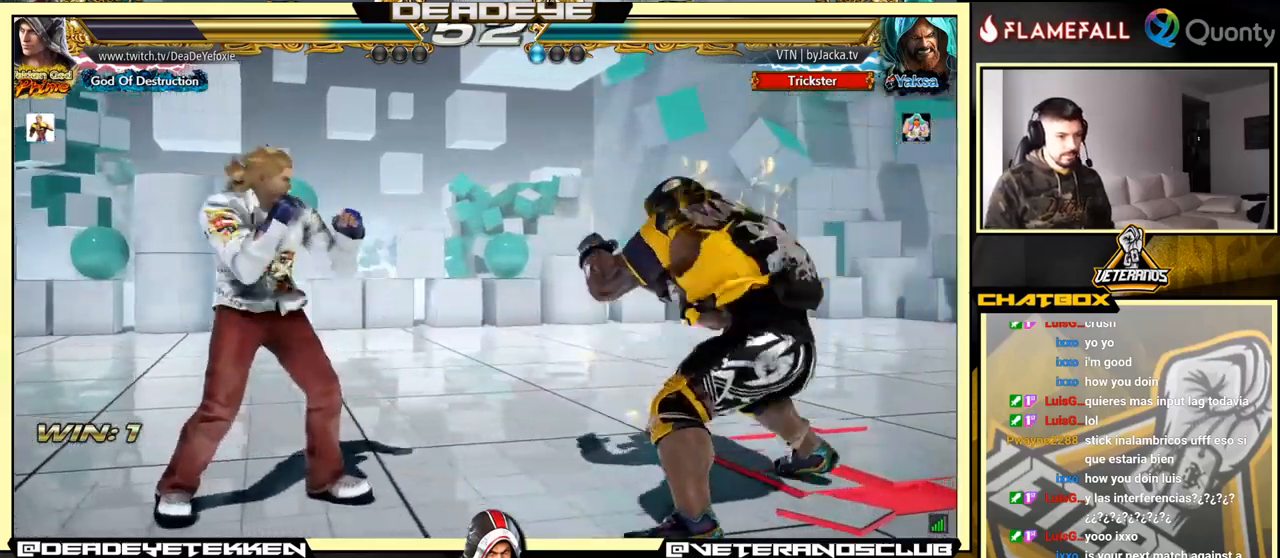
{"buttons": [], "left_stick": "down-right", "events": [[83, "left_stick", "down-left"], [217, "left_stick", "left"], [383, "left_stick", "down-right"], [400, "R1", "down"], [483, "R1", "up"]]}
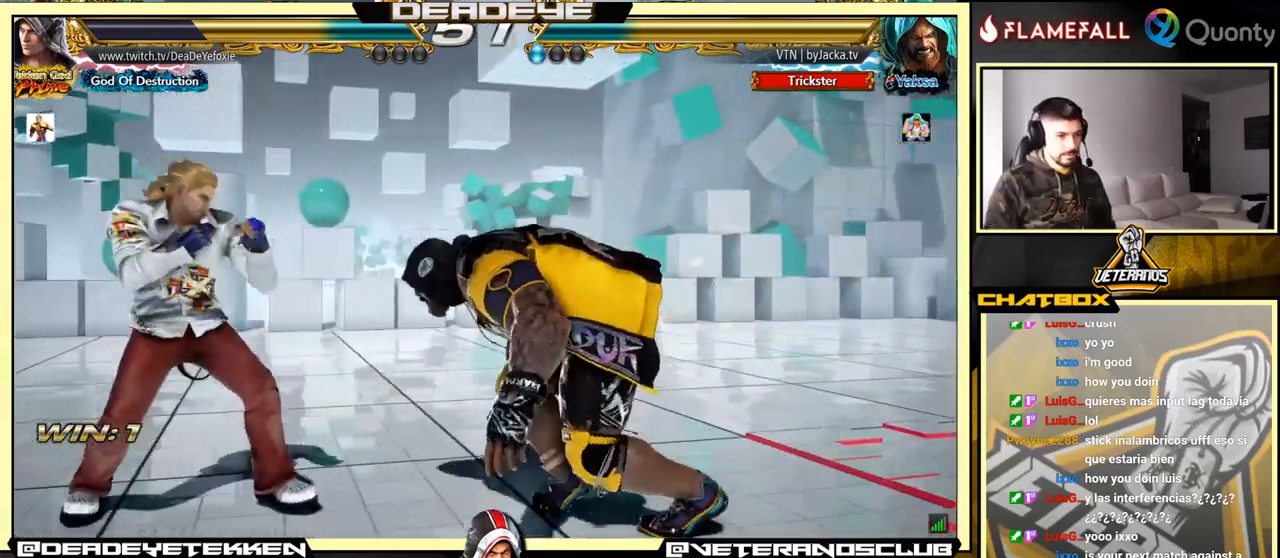
{"buttons": ["R1"], "left_stick": "left", "events": [[50, "left_stick", "left"], [283, "R1", "down"], [317, "R1", "up"], [483, "R1", "down"]]}
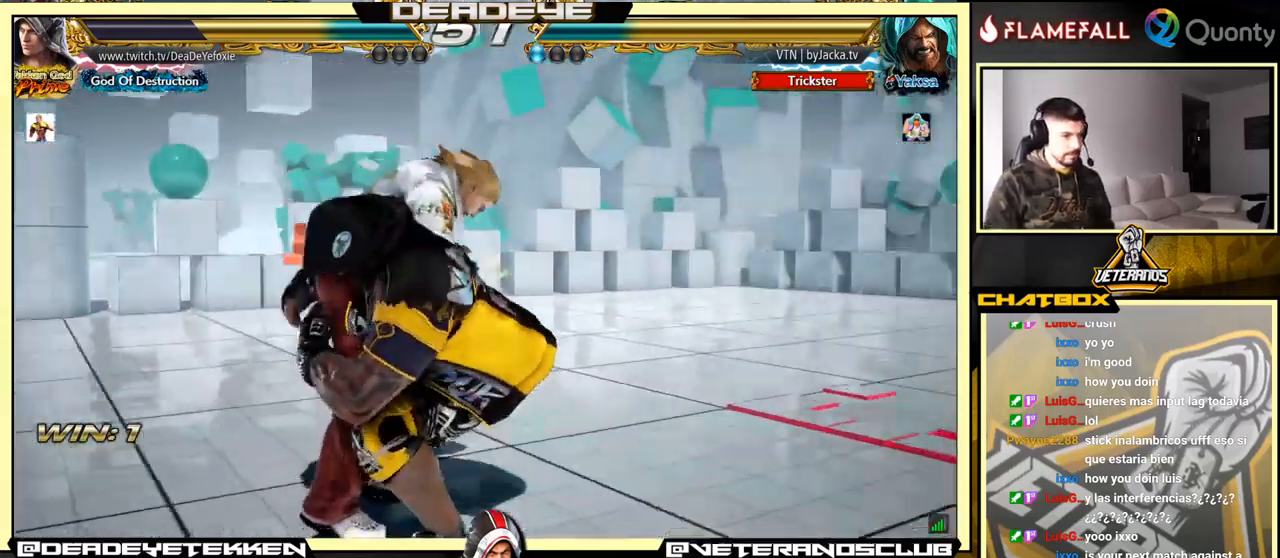
{"buttons": [], "left_stick": "center", "events": [[167, "R1", "up"], [167, "left_stick", "center"]]}
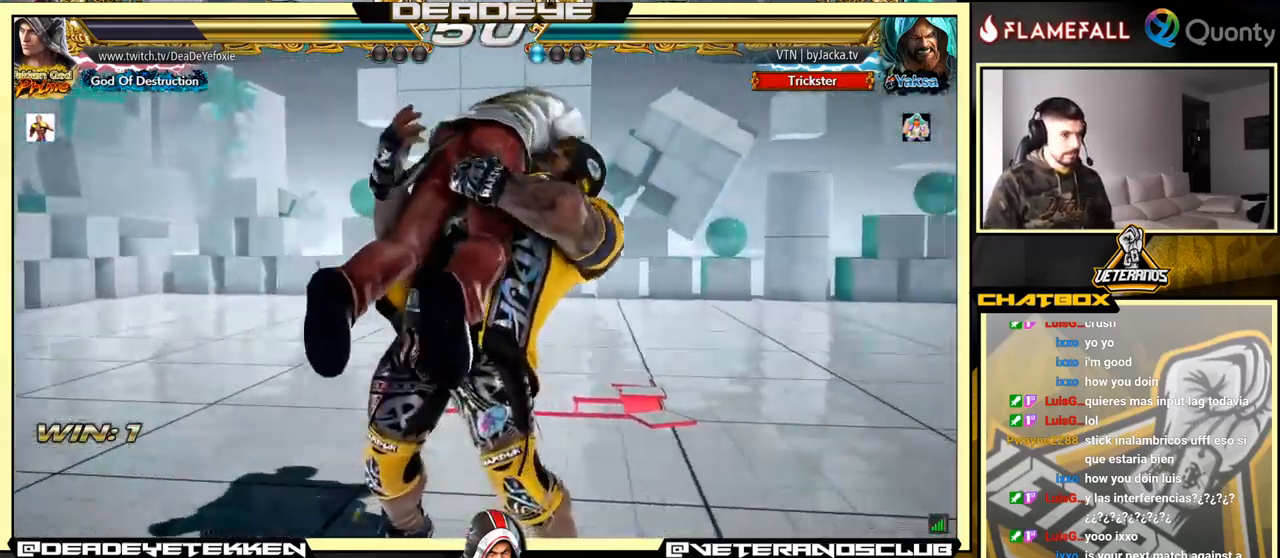
{"buttons": [], "left_stick": "center", "events": []}
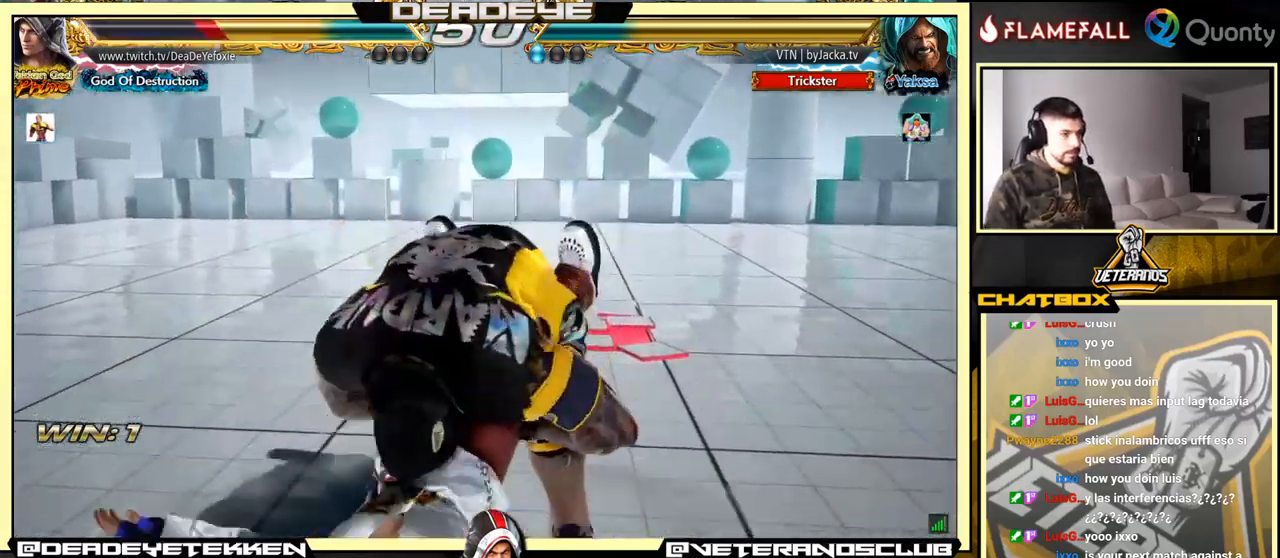
{"buttons": [], "left_stick": "center", "events": []}
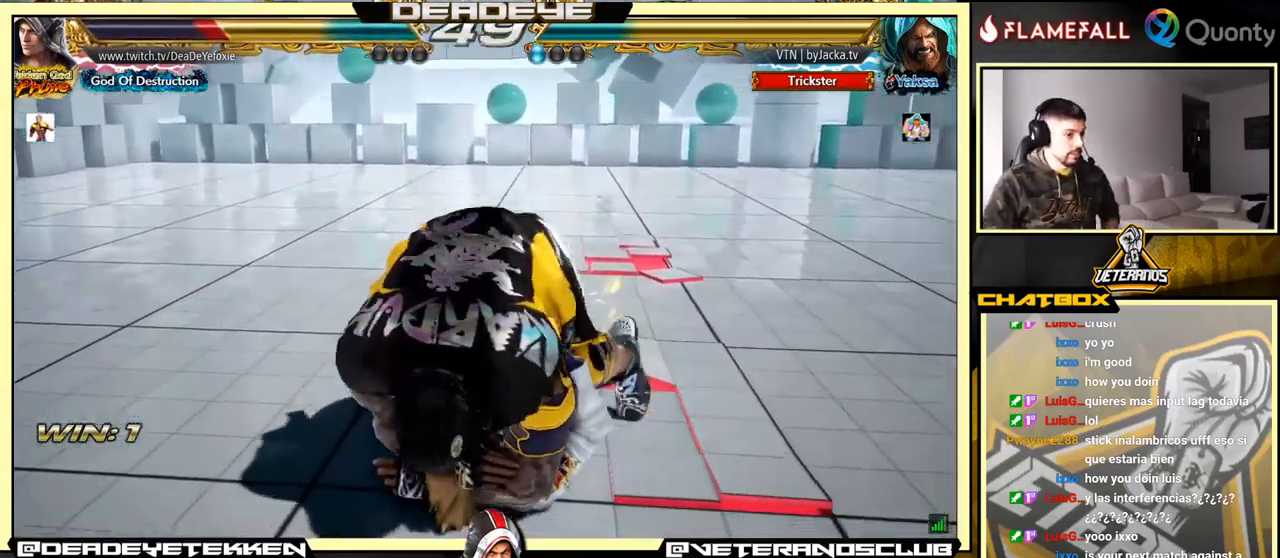
{"buttons": [], "left_stick": "center", "events": [[367, "TRIANGLE", "down"], [417, "TRIANGLE", "up"]]}
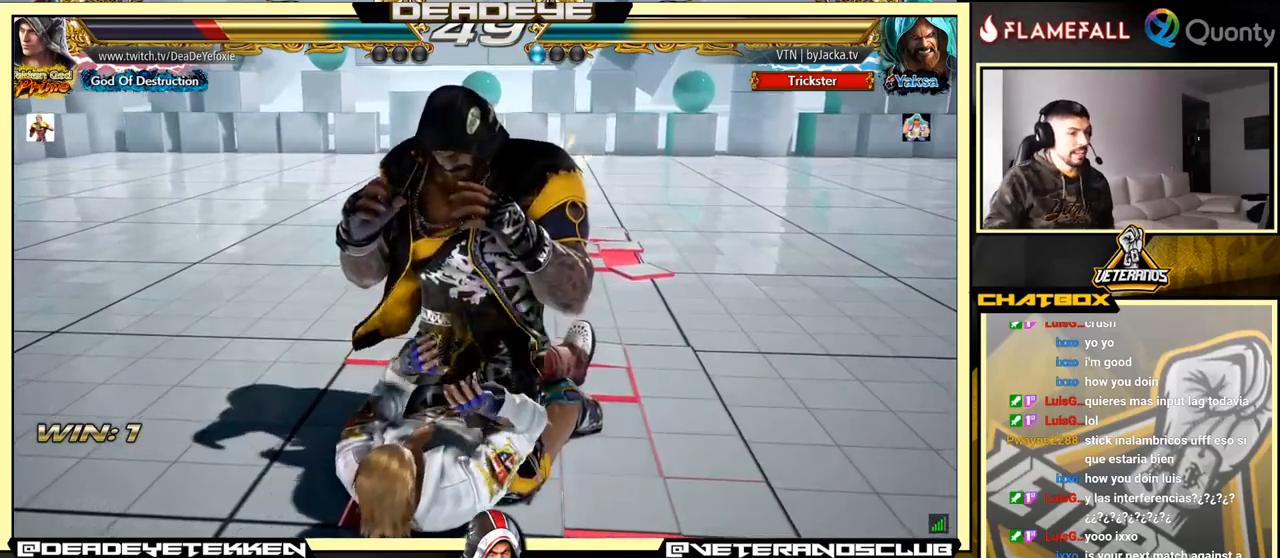
{"buttons": [], "left_stick": "center", "events": [[234, "TRIANGLE", "down"], [250, "SQUARE", "down"], [350, "TRIANGLE", "up"], [450, "SQUARE", "up"]]}
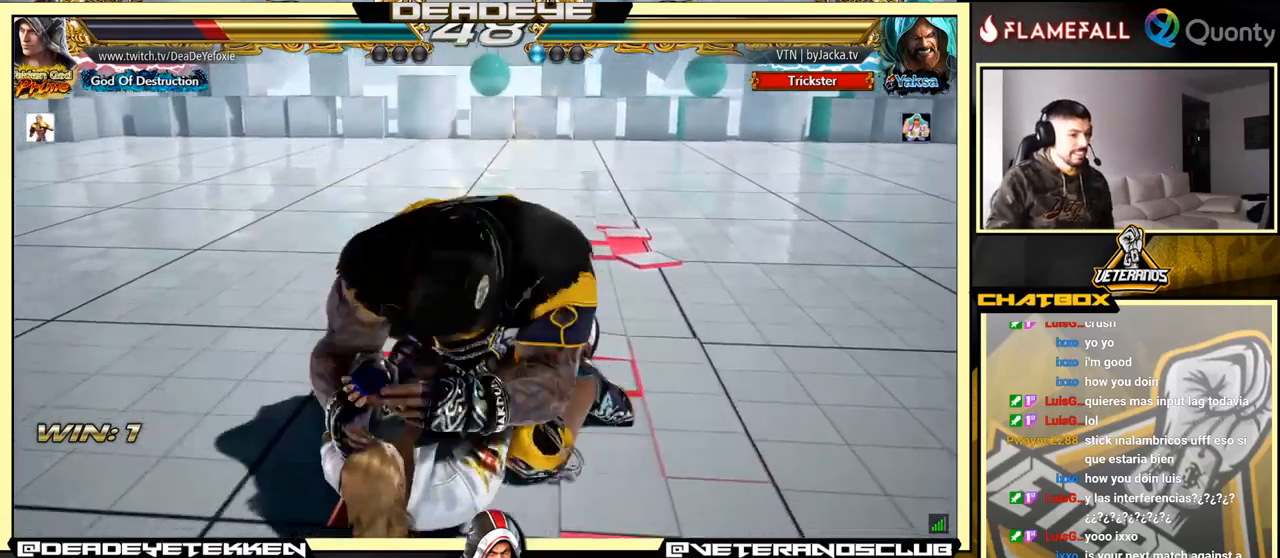
{"buttons": [], "left_stick": "center", "events": [[67, "SQUARE", "down"], [67, "TRIANGLE", "down"], [150, "SQUARE", "up"], [167, "TRIANGLE", "up"], [417, "CROSS", "down"], [450, "CROSS", "up"]]}
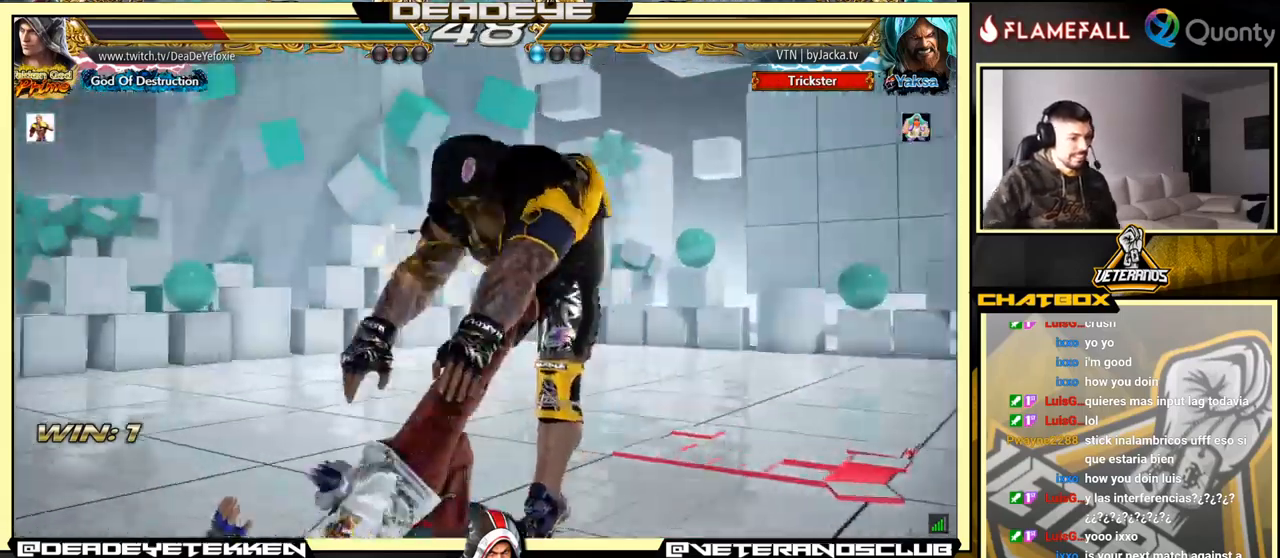
{"buttons": [], "left_stick": "center", "events": []}
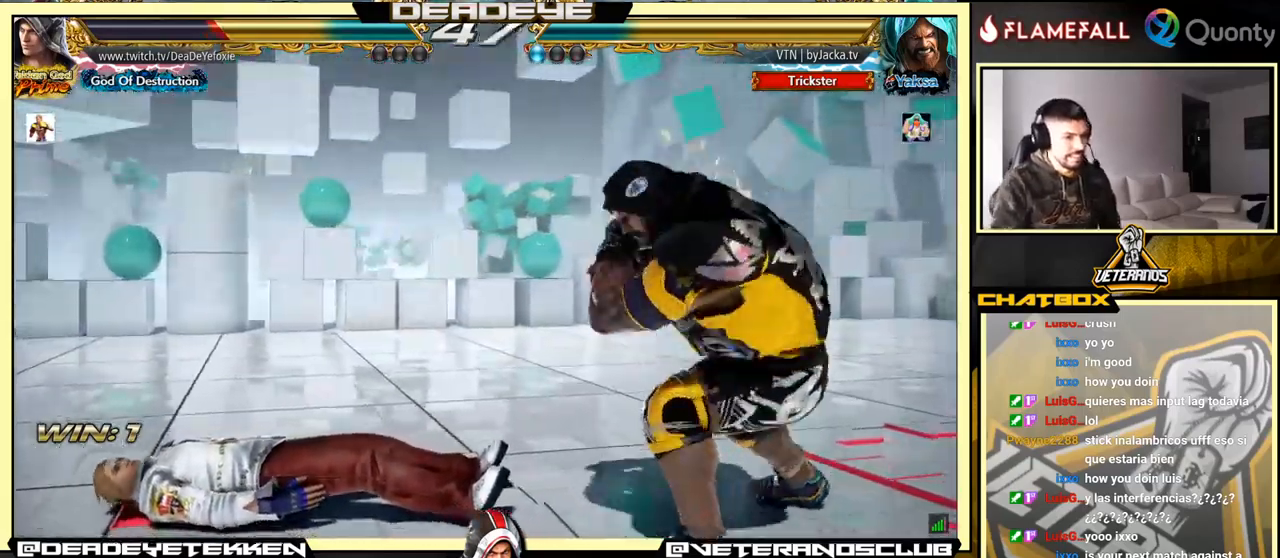
{"buttons": [], "left_stick": "center", "events": [[34, "CROSS", "down"], [50, "CROSS", "up"]]}
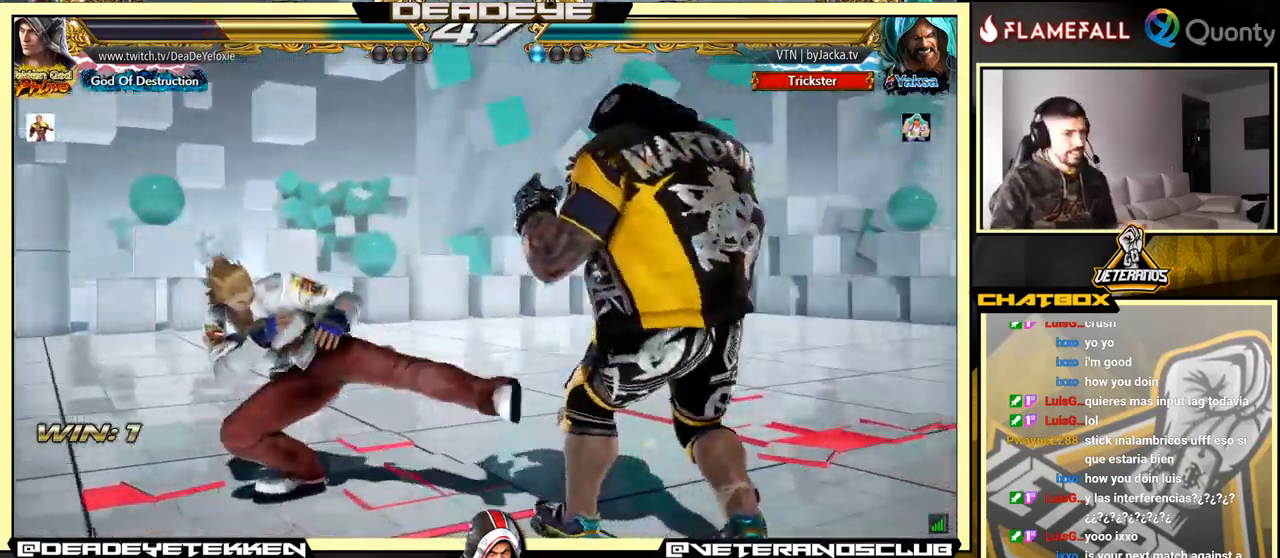
{"buttons": [], "left_stick": "left", "events": [[400, "left_stick", "left"]]}
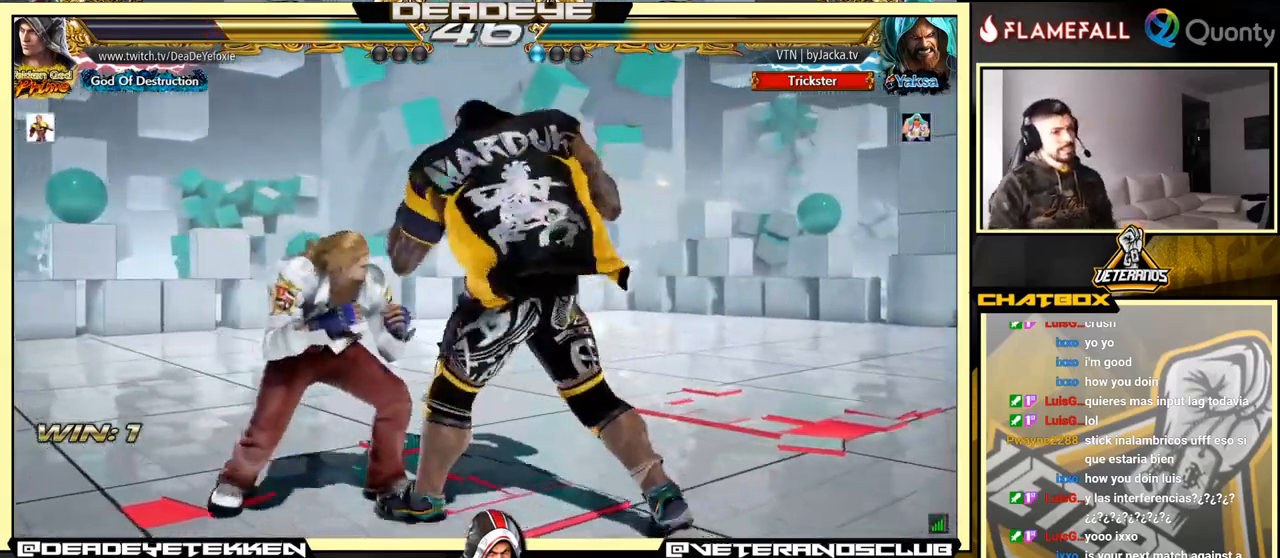
{"buttons": [], "left_stick": "center", "events": [[250, "left_stick", "center"], [350, "CIRCLE", "down"], [434, "CIRCLE", "up"]]}
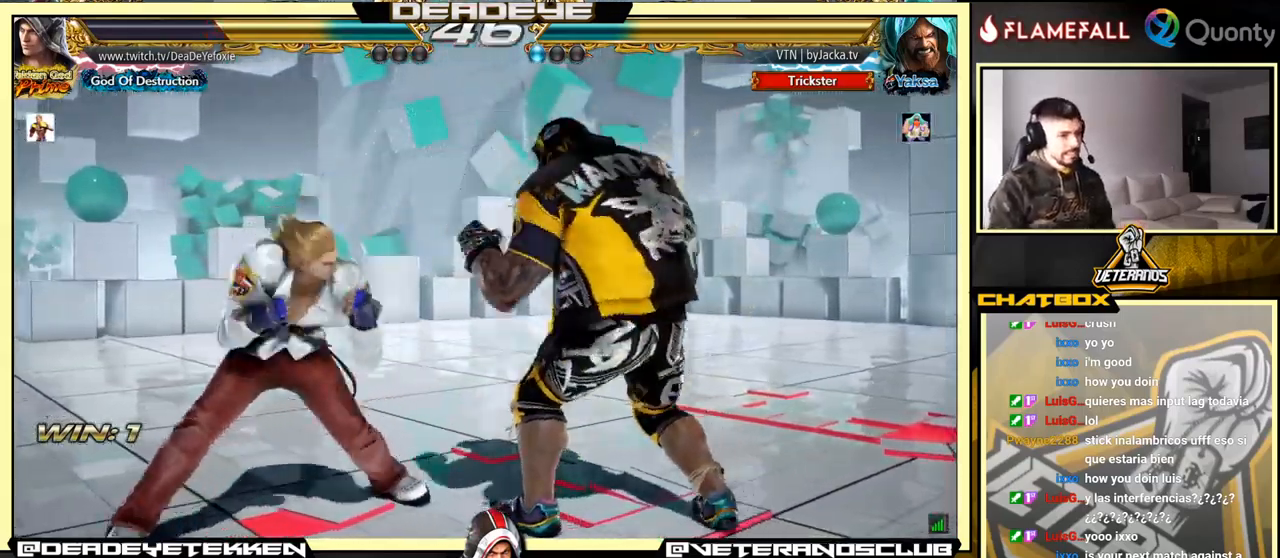
{"buttons": ["TRIANGLE"], "left_stick": "right", "events": [[67, "SQUARE", "down"], [67, "left_stick", "right"], [150, "SQUARE", "up"], [400, "TRIANGLE", "down"]]}
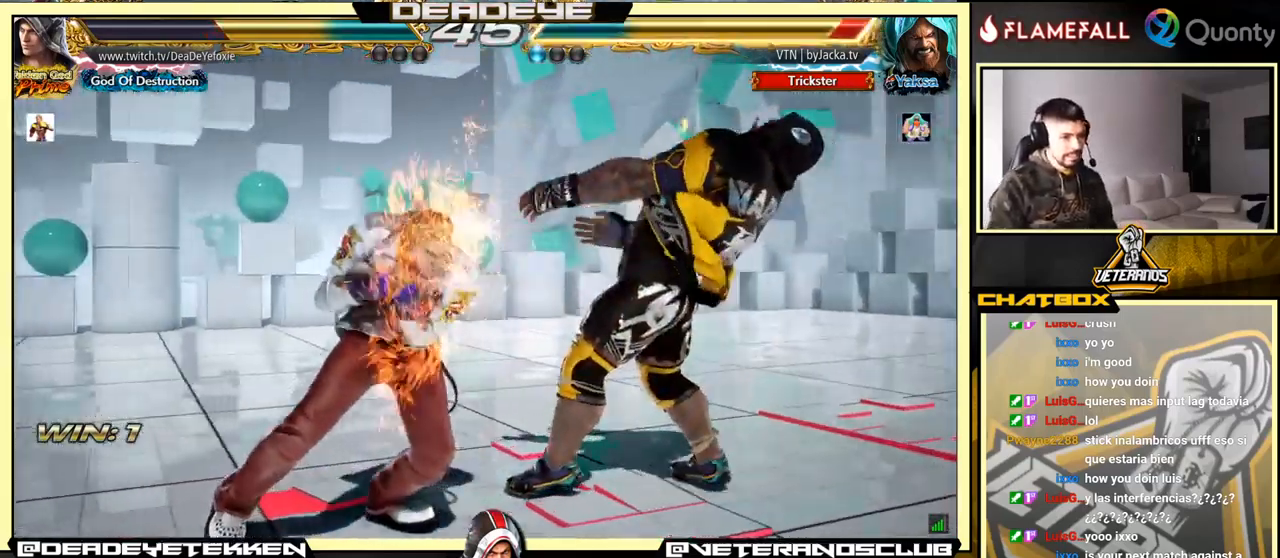
{"buttons": [], "left_stick": "center", "events": [[50, "TRIANGLE", "up"], [334, "left_stick", "center"]]}
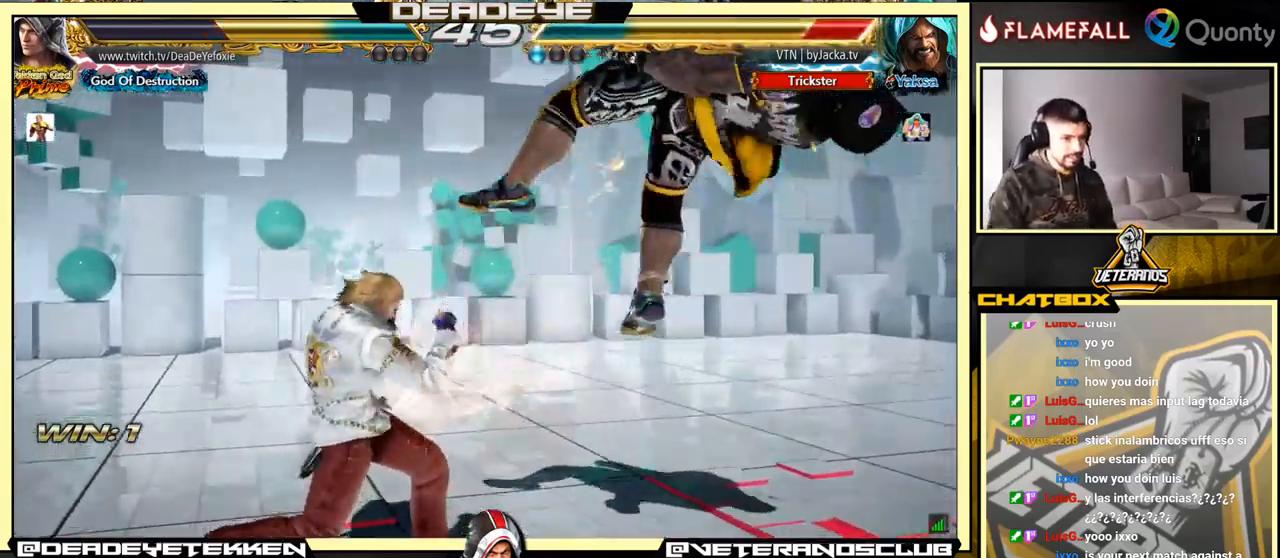
{"buttons": [], "left_stick": "left", "events": [[117, "left_stick", "down-right"], [184, "SQUARE", "down"], [267, "SQUARE", "up"], [300, "TRIANGLE", "down"], [400, "SQUARE", "down"], [400, "TRIANGLE", "up"], [417, "SQUARE", "up"], [434, "SQUARE", "down"], [450, "SQUARE", "up"], [450, "left_stick", "left"]]}
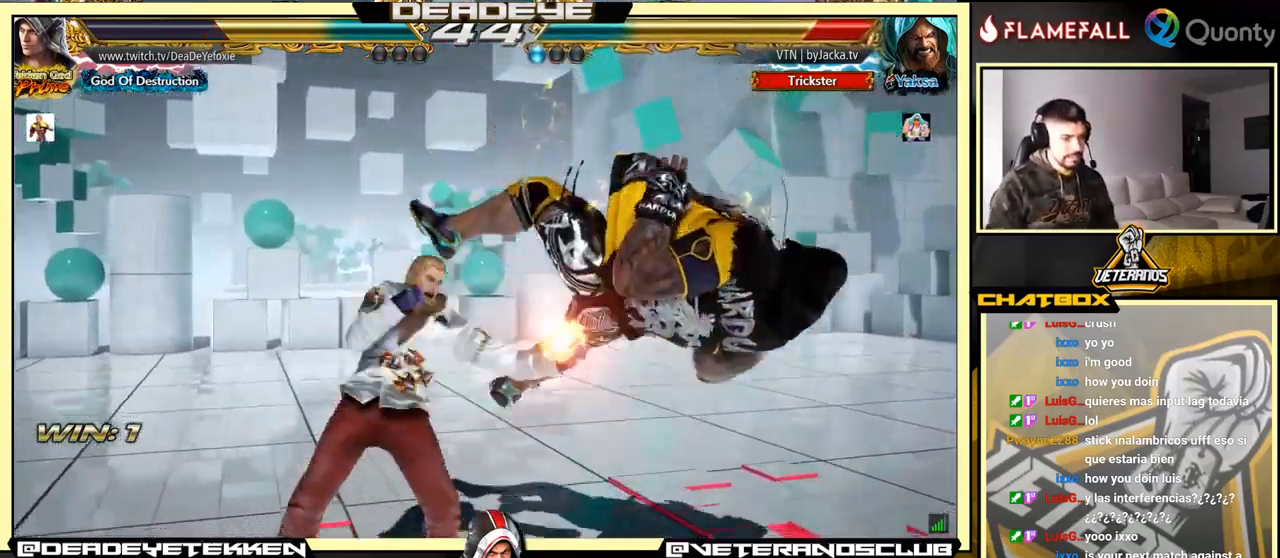
{"buttons": [], "left_stick": "left", "events": [[17, "SQUARE", "down"], [100, "SQUARE", "up"], [167, "SQUARE", "down"], [234, "SQUARE", "up"], [267, "SQUARE", "down"], [351, "SQUARE", "up"]]}
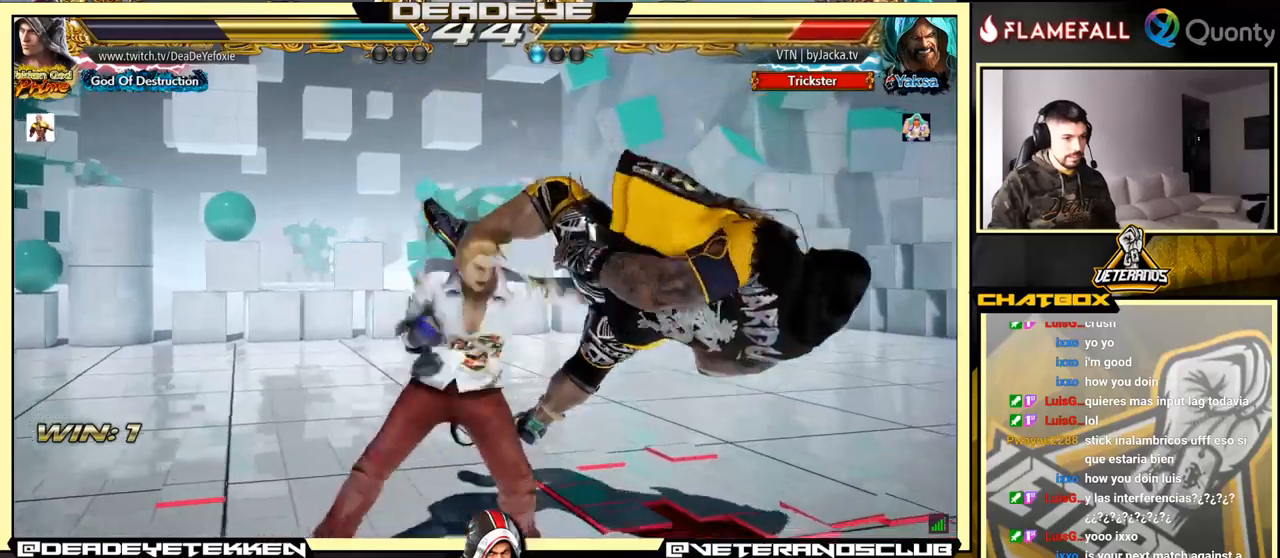
{"buttons": [], "left_stick": "left", "events": [[183, "SQUARE", "down"], [350, "SQUARE", "up"]]}